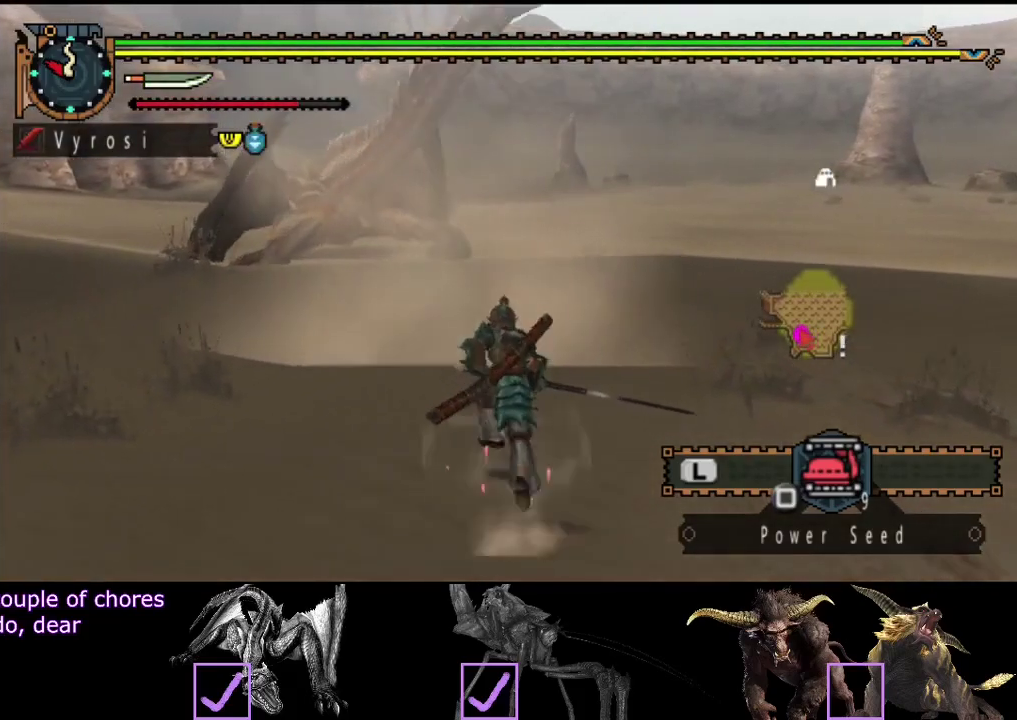
Gameplay with a controller (PlayStation layout); each line is a JSON object with the inputs held at the frame after it. "button_events" lists button changes between this image and that frame as [ms after this image, input, new state], when the widget could be followed in between (sticks are given only as held states). Not read: L3 R3.
{"buttons": [], "left_stick": "up", "right_stick": "center", "button_events": [[233, "TRIANGLE", "down"], [333, "TRIANGLE", "up"]]}
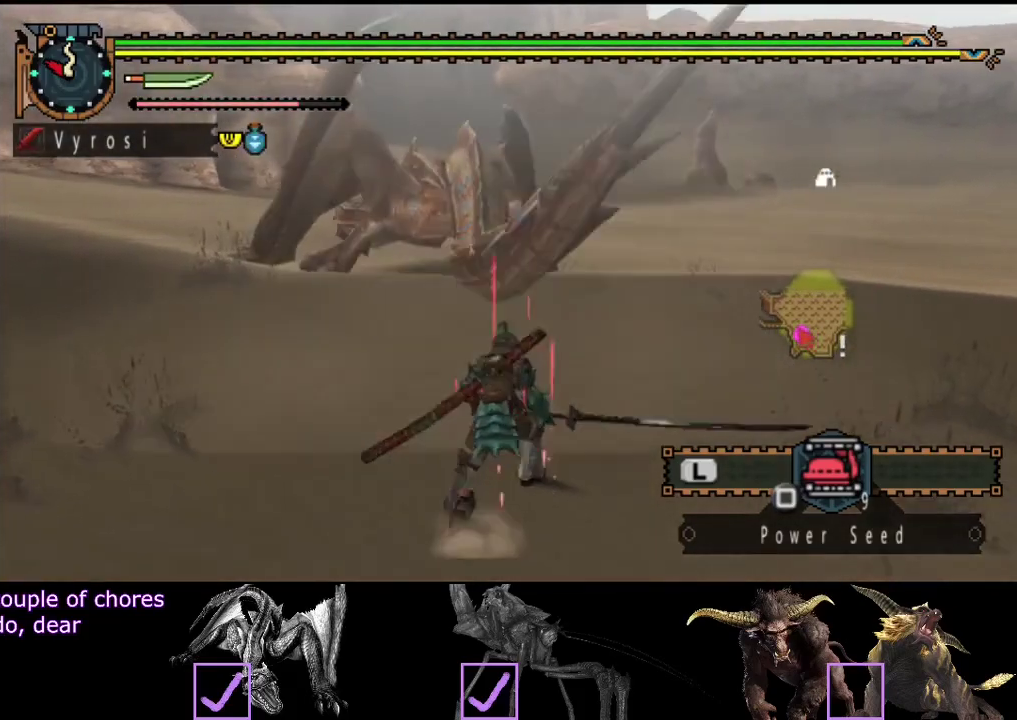
{"buttons": [], "left_stick": "center", "right_stick": "center", "button_events": []}
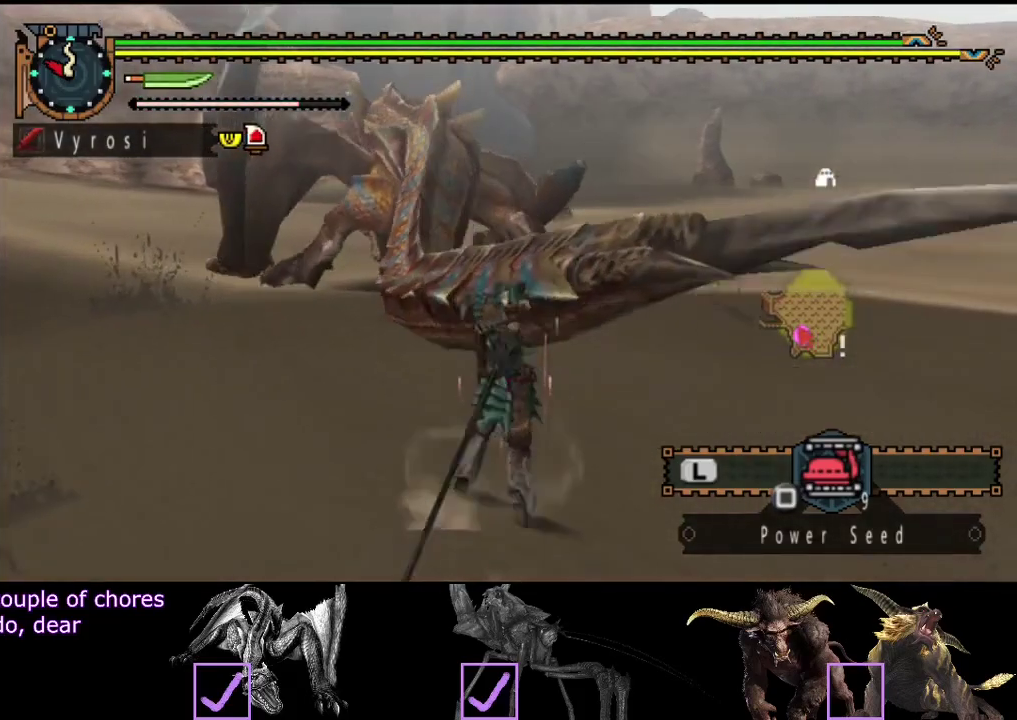
{"buttons": [], "left_stick": "center", "right_stick": "center", "button_events": [[33, "CIRCLE", "down"], [100, "CIRCLE", "up"], [200, "CIRCLE", "down"], [267, "CIRCLE", "up"]]}
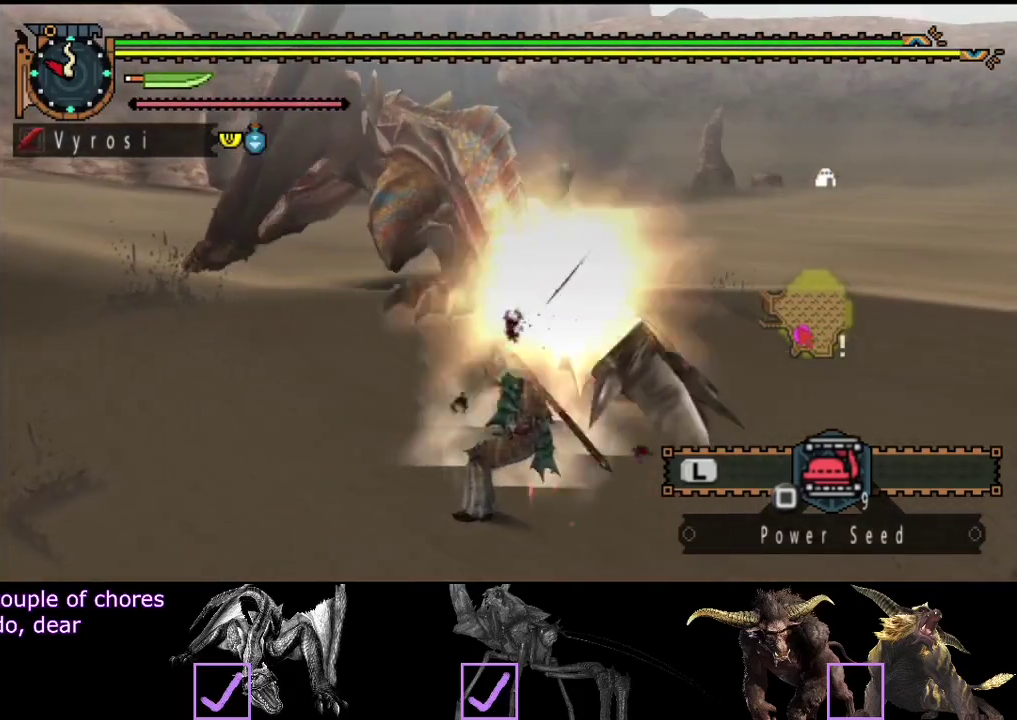
{"buttons": ["TRIANGLE"], "left_stick": "left", "right_stick": "center", "button_events": [[133, "CIRCLE", "down"], [200, "CIRCLE", "up"], [267, "CIRCLE", "down"], [350, "CIRCLE", "up"], [450, "TRIANGLE", "down"]]}
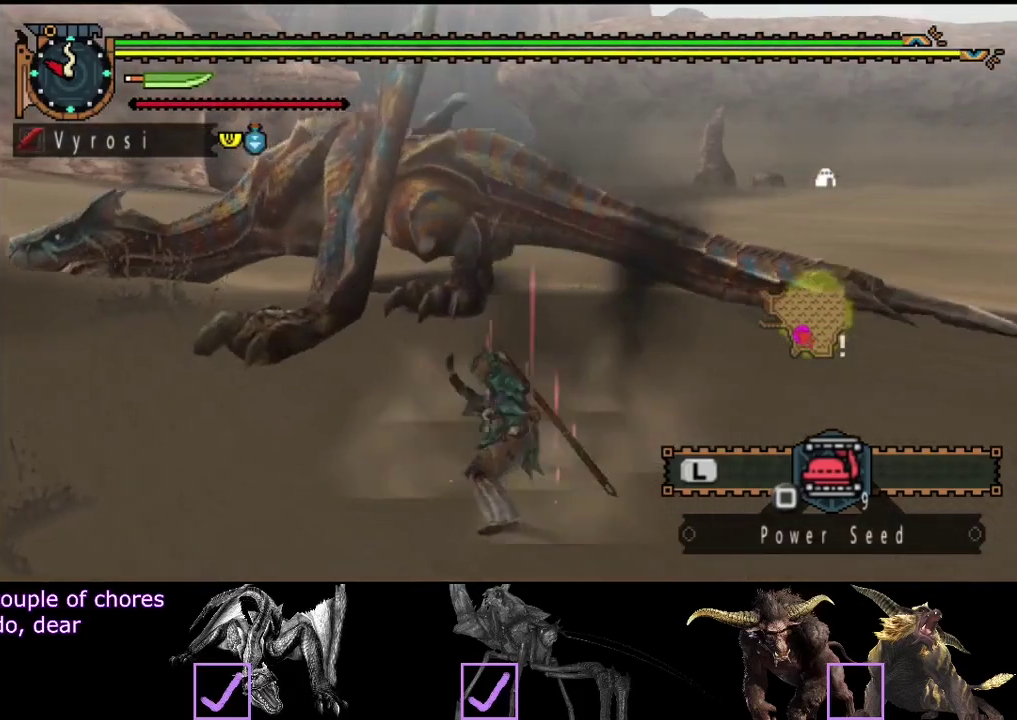
{"buttons": ["TRIANGLE"], "left_stick": "left", "right_stick": "center", "button_events": [[17, "TRIANGLE", "up"], [83, "TRIANGLE", "down"], [183, "TRIANGLE", "up"], [250, "TRIANGLE", "down"]]}
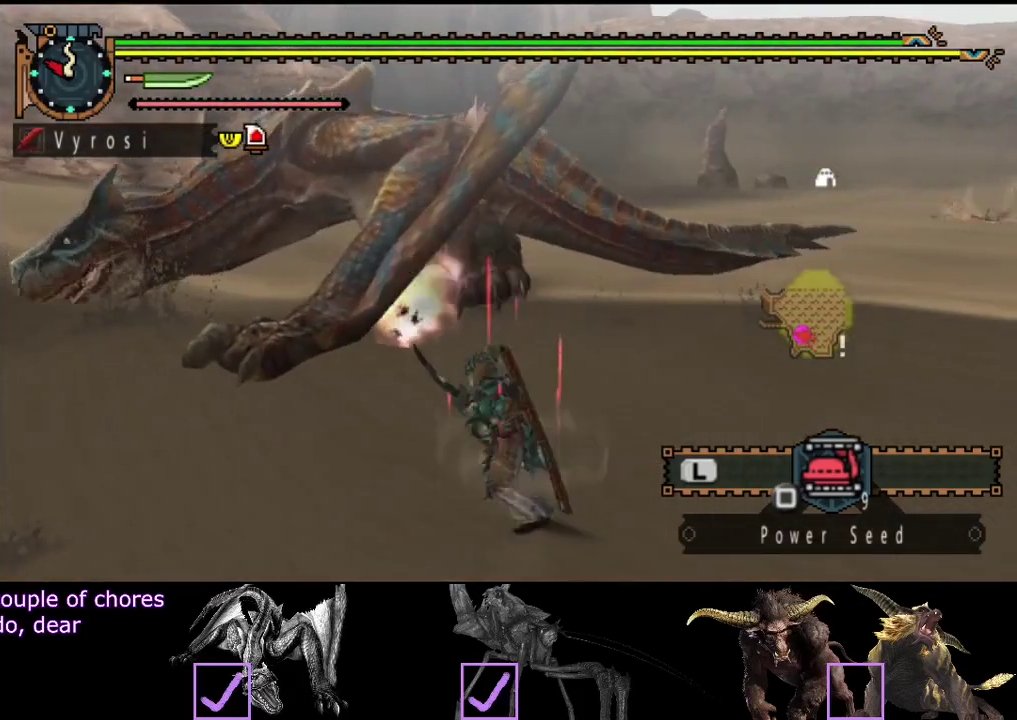
{"buttons": [], "left_stick": "center", "right_stick": "center", "button_events": [[17, "TRIANGLE", "up"], [250, "CIRCLE", "down"], [250, "TRIANGLE", "down"], [350, "CIRCLE", "up"], [350, "TRIANGLE", "up"], [417, "CIRCLE", "down"], [417, "TRIANGLE", "down"], [483, "CIRCLE", "up"], [483, "TRIANGLE", "up"]]}
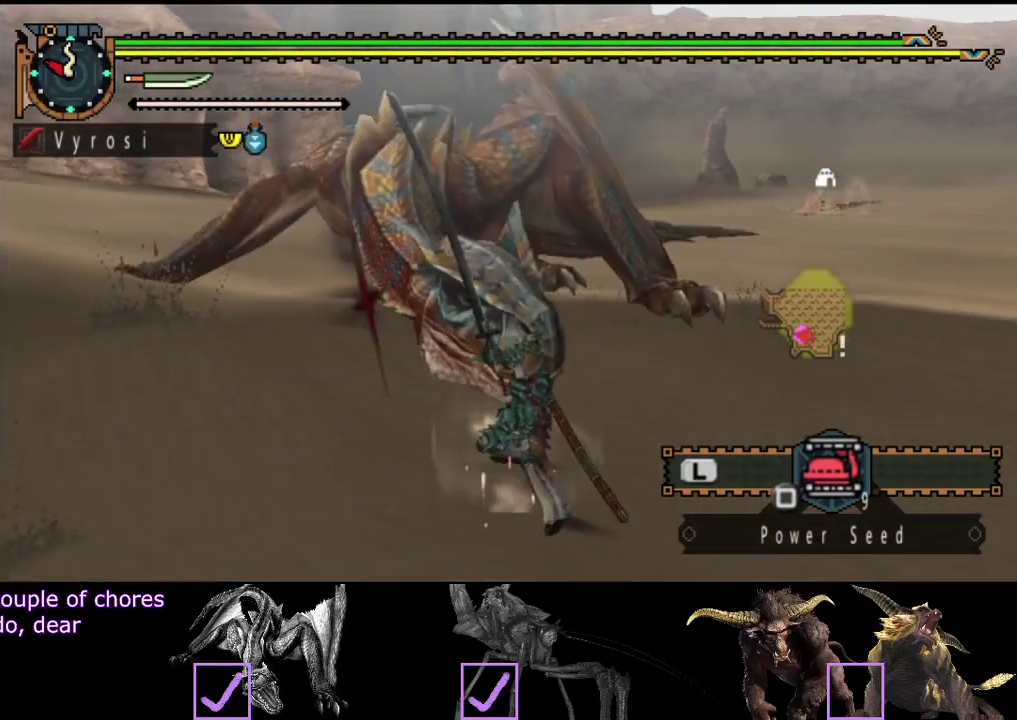
{"buttons": [], "left_stick": "center", "right_stick": "center", "button_events": [[33, "CIRCLE", "down"], [33, "TRIANGLE", "down"], [100, "CIRCLE", "up"], [100, "TRIANGLE", "up"], [167, "CIRCLE", "down"], [167, "TRIANGLE", "down"], [267, "CIRCLE", "up"], [267, "TRIANGLE", "up"], [333, "CIRCLE", "down"], [333, "TRIANGLE", "down"], [433, "CIRCLE", "up"], [433, "TRIANGLE", "up"]]}
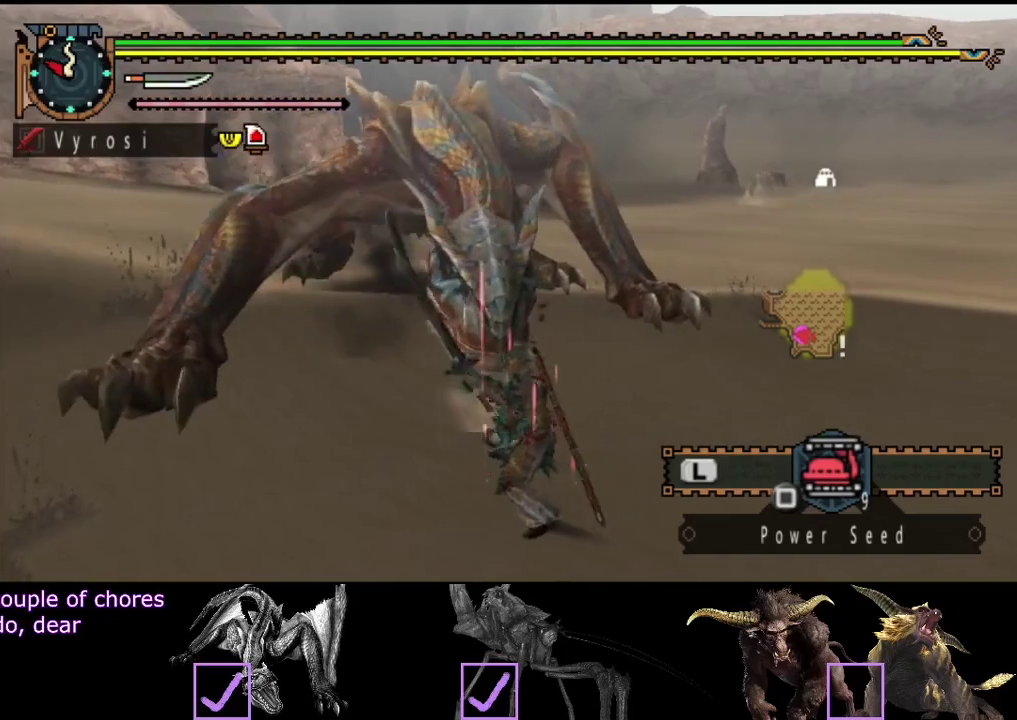
{"buttons": [], "left_stick": "center", "right_stick": "center", "button_events": []}
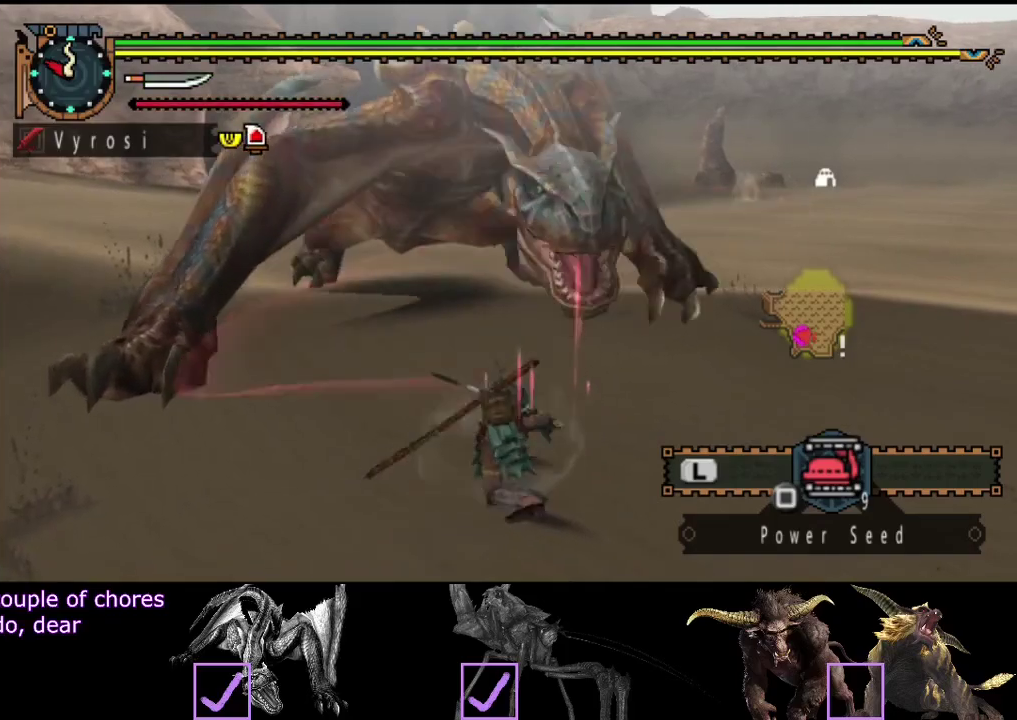
{"buttons": [], "left_stick": "center", "right_stick": "center", "button_events": []}
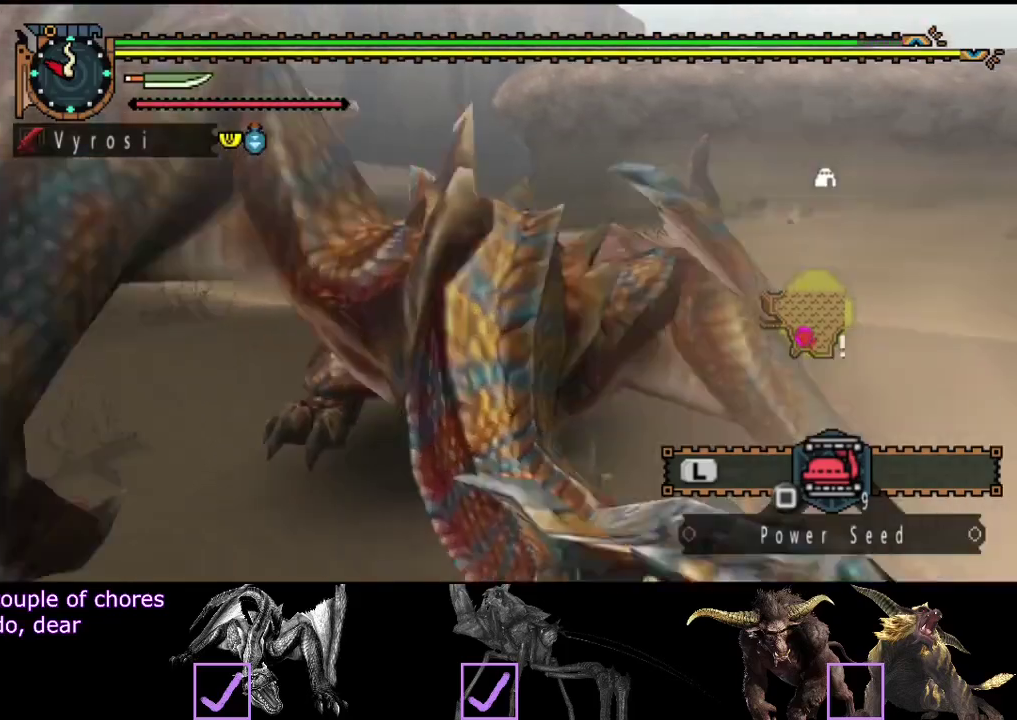
{"buttons": [], "left_stick": "center", "right_stick": "center", "button_events": []}
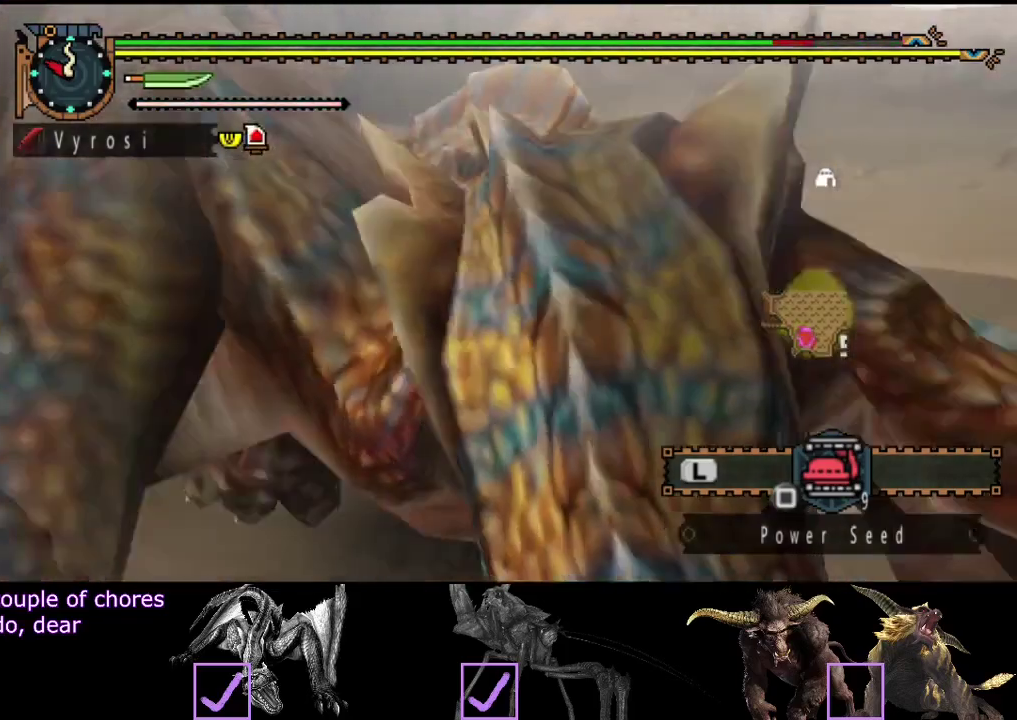
{"buttons": [], "left_stick": "center", "right_stick": "right", "button_events": []}
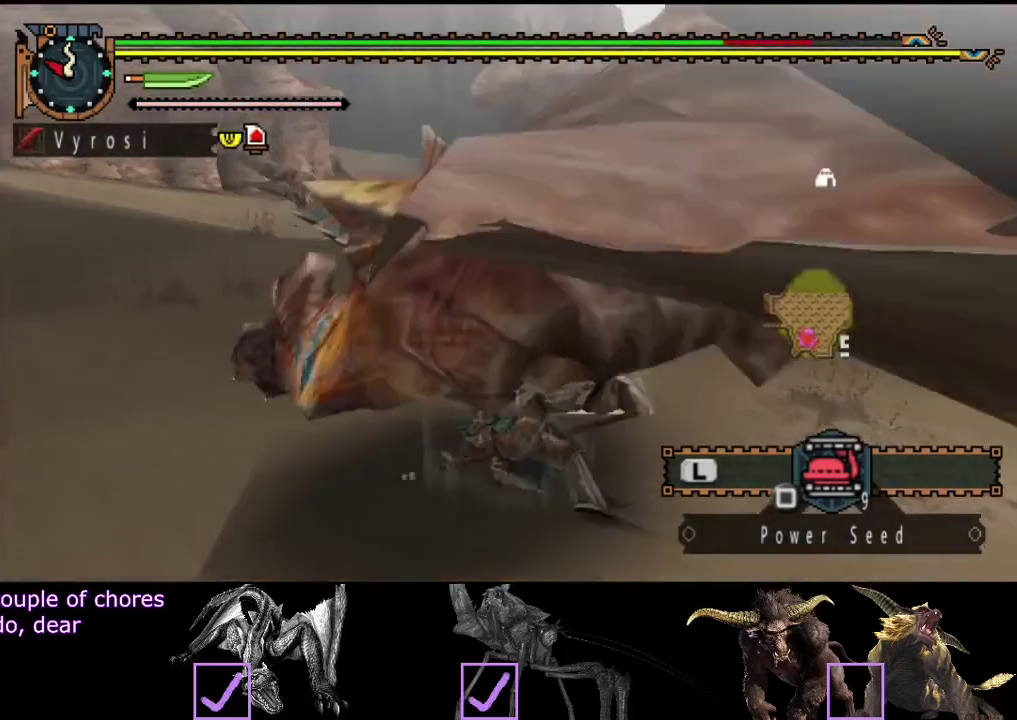
{"buttons": [], "left_stick": "center", "right_stick": "center", "button_events": []}
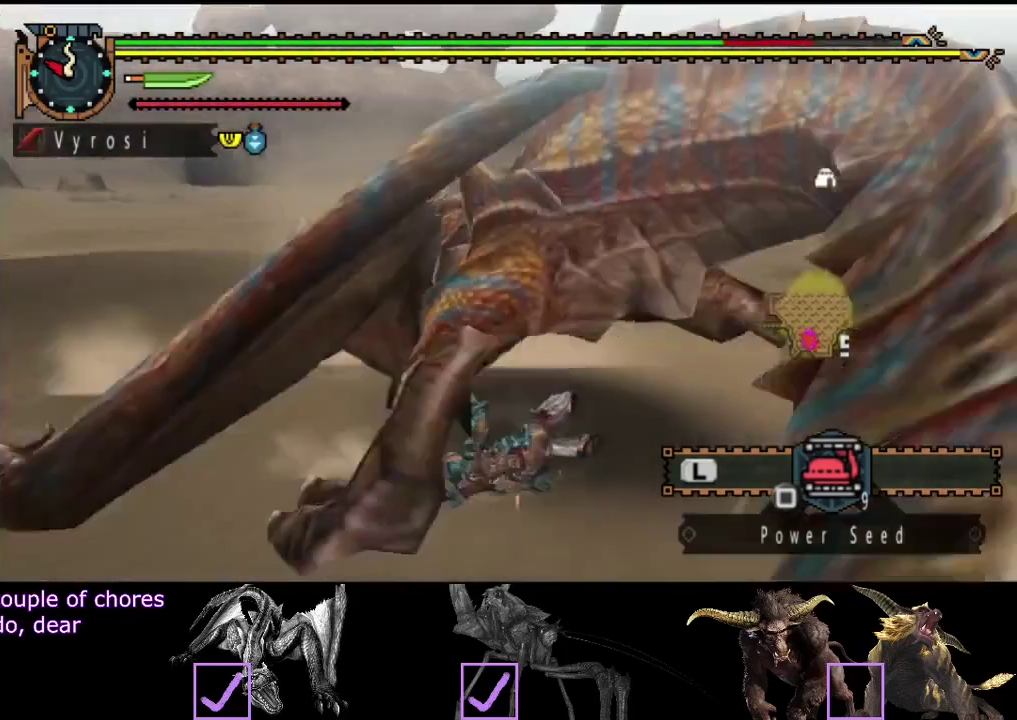
{"buttons": [], "left_stick": "center", "right_stick": "center", "button_events": []}
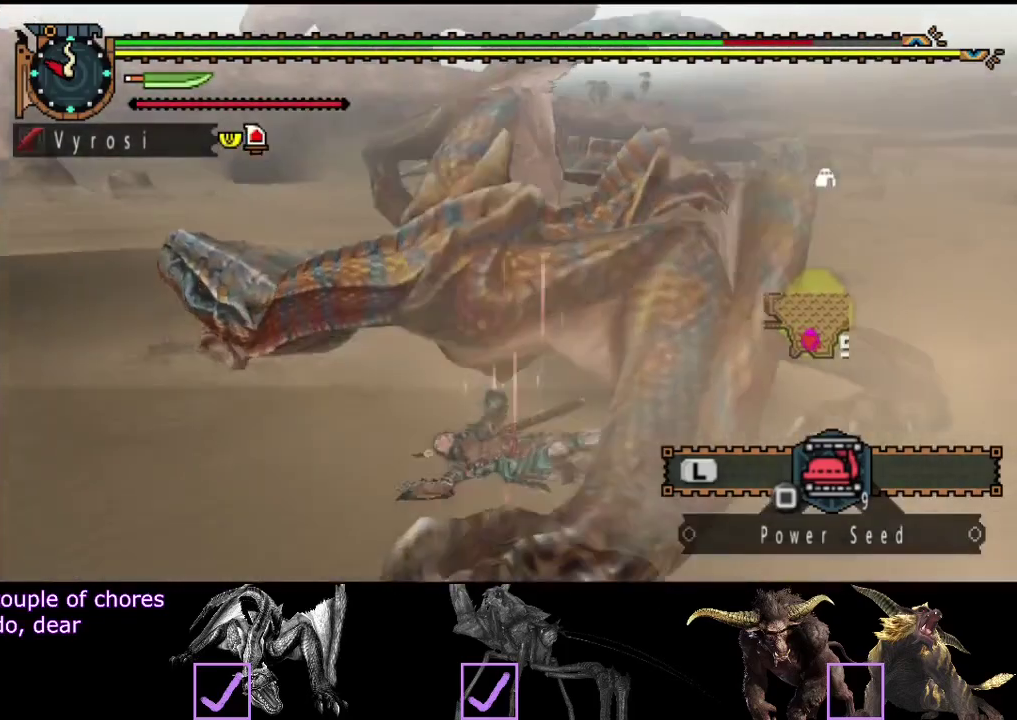
{"buttons": [], "left_stick": "center", "right_stick": "center", "button_events": []}
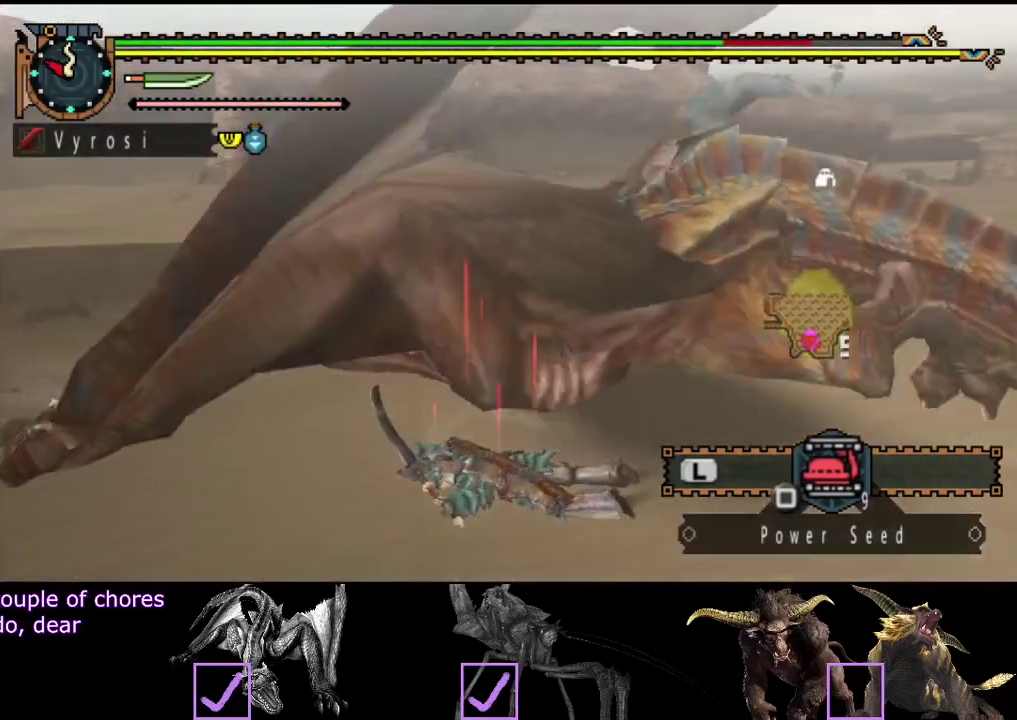
{"buttons": [], "left_stick": "up", "right_stick": "center", "button_events": []}
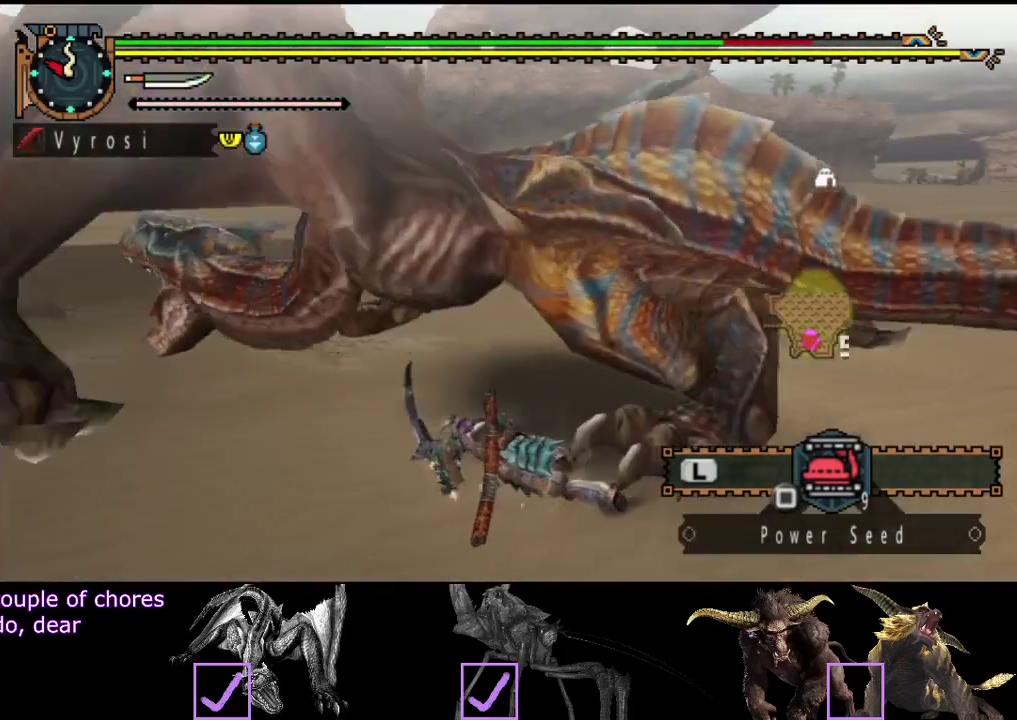
{"buttons": [], "left_stick": "up", "right_stick": "up-left"}
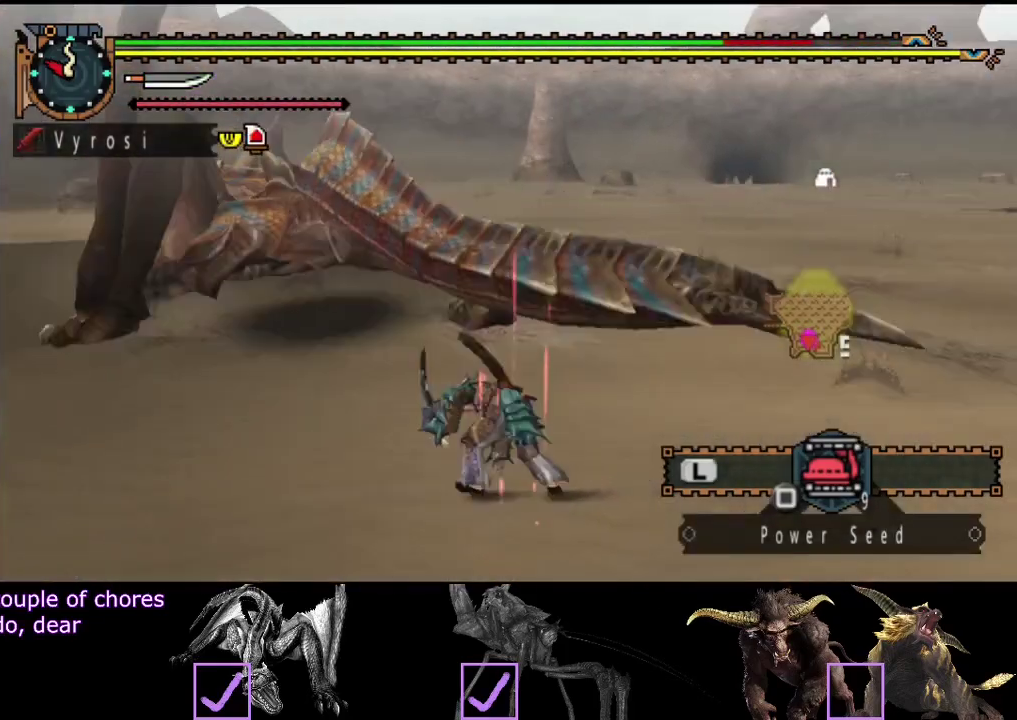
{"buttons": [], "left_stick": "up", "right_stick": "center"}
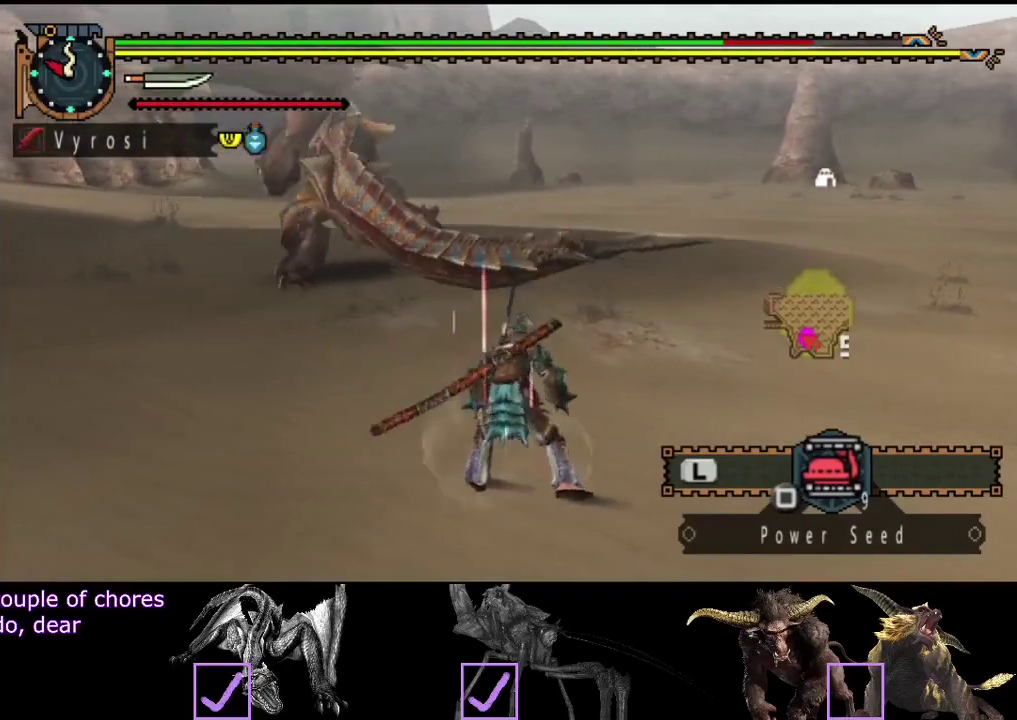
{"buttons": [], "left_stick": "up", "right_stick": "center", "button_events": [[400, "SQUARE", "down"], [467, "SQUARE", "up"]]}
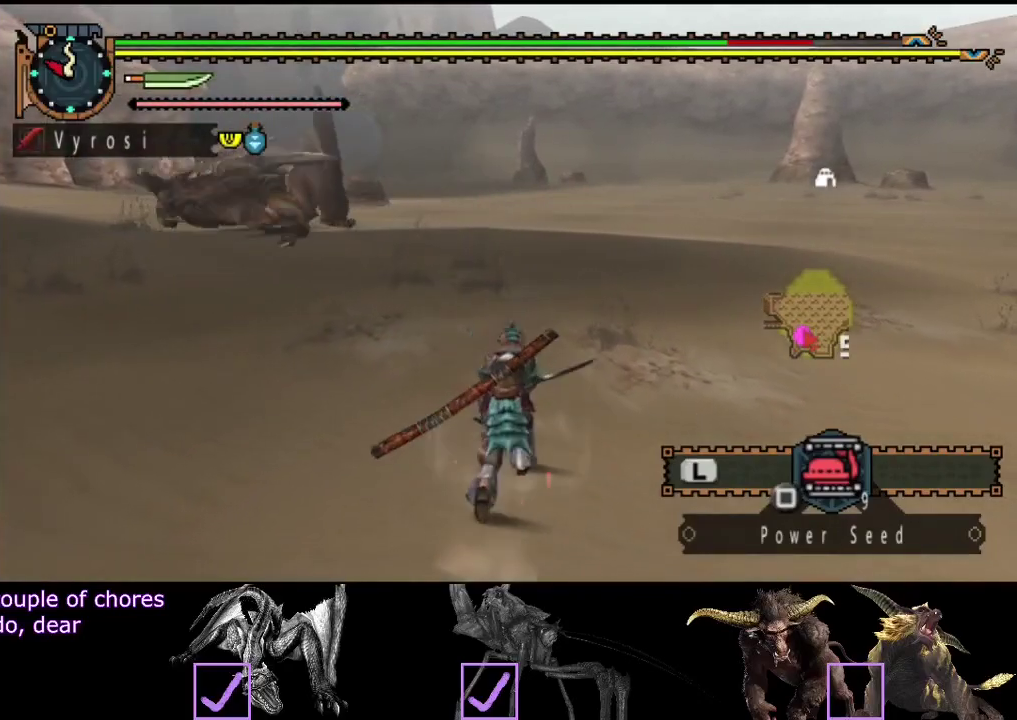
{"buttons": ["R2"], "left_stick": "up", "right_stick": "center", "button_events": [[283, "R2", "down"]]}
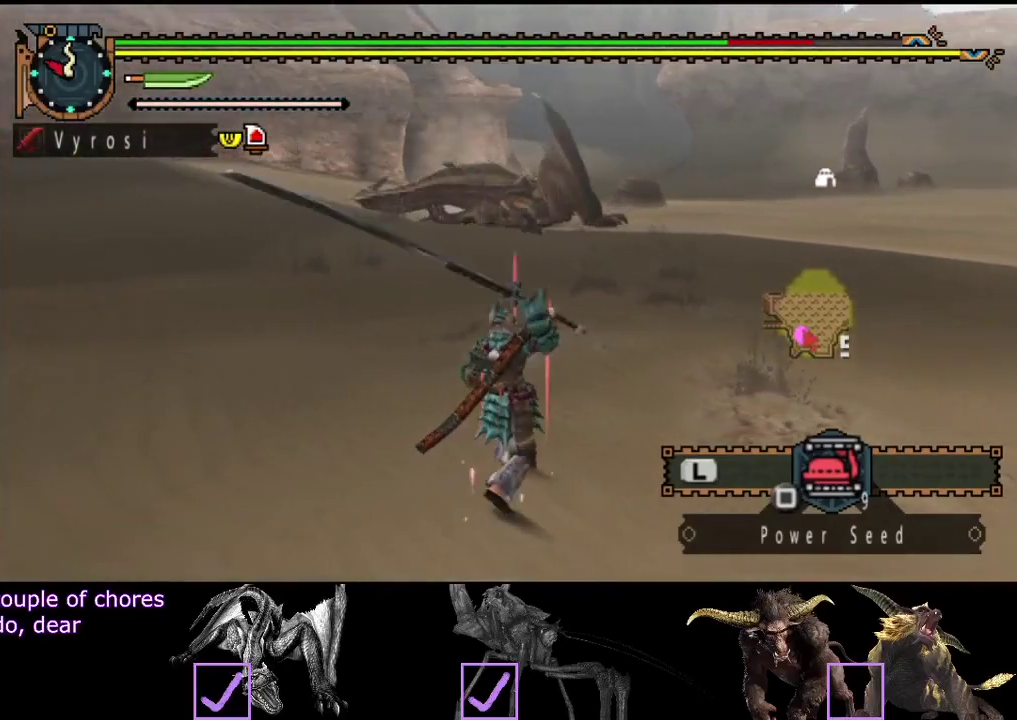
{"buttons": ["R2"], "left_stick": "up", "right_stick": "center", "button_events": []}
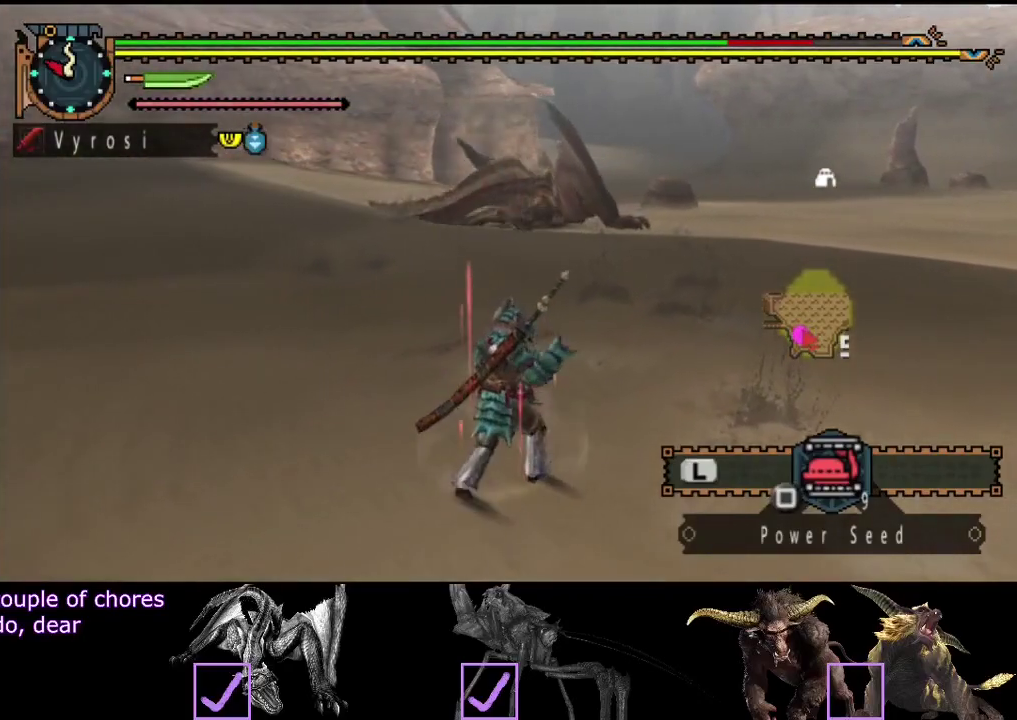
{"buttons": ["R2"], "left_stick": "up", "right_stick": "center", "button_events": []}
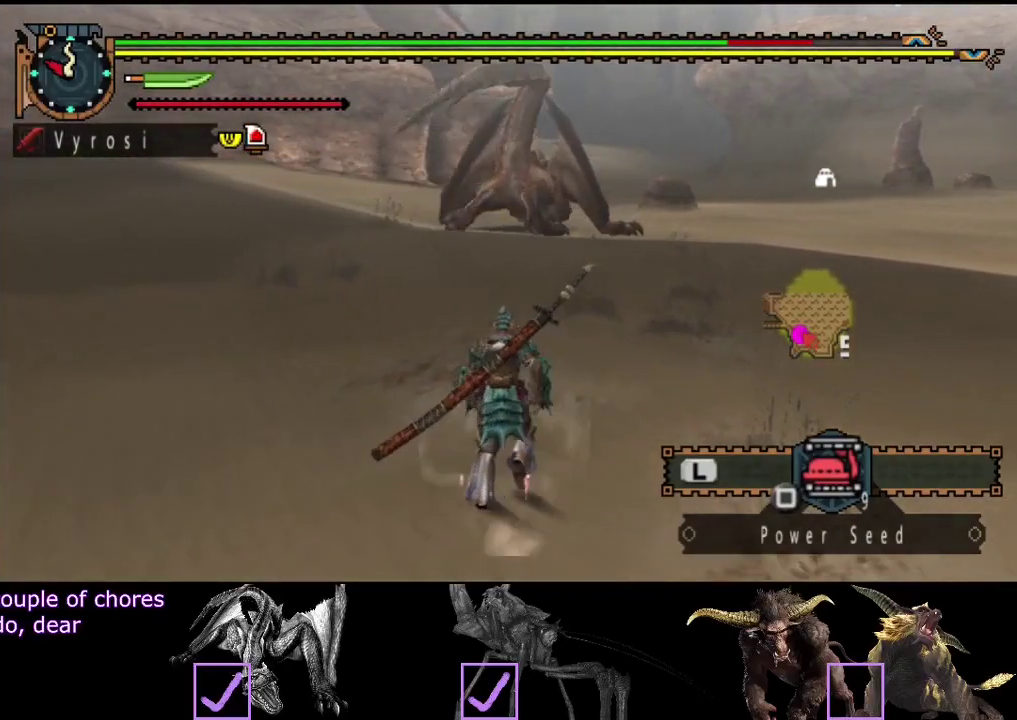
{"buttons": ["R2"], "left_stick": "up", "right_stick": "center", "button_events": []}
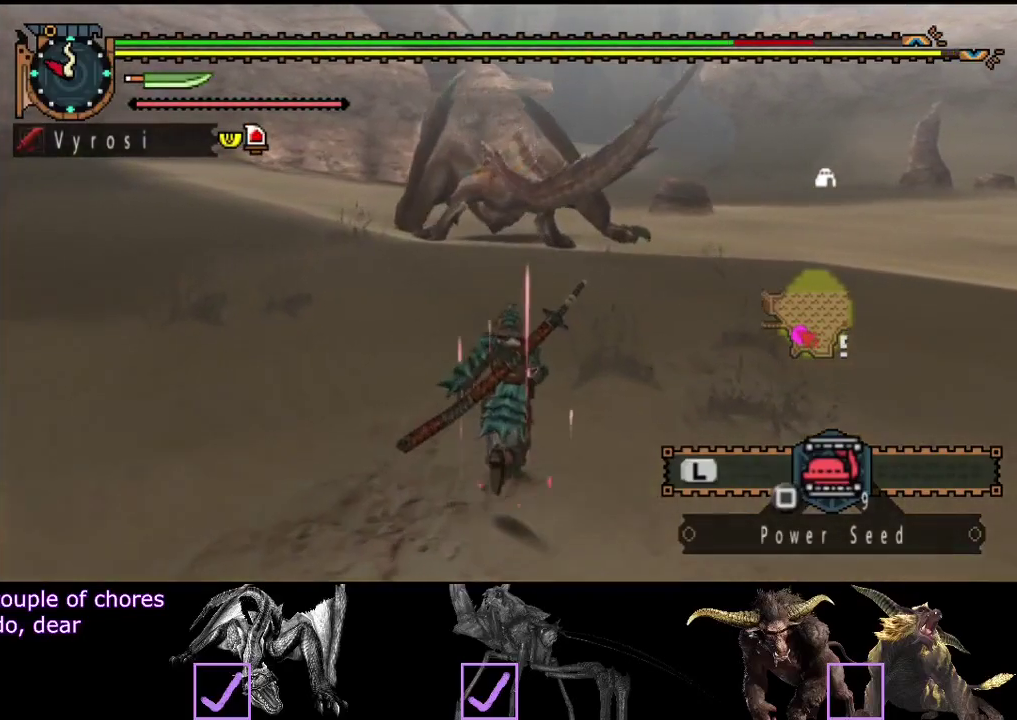
{"buttons": [], "left_stick": "center", "right_stick": "center", "button_events": [[200, "R2", "up"]]}
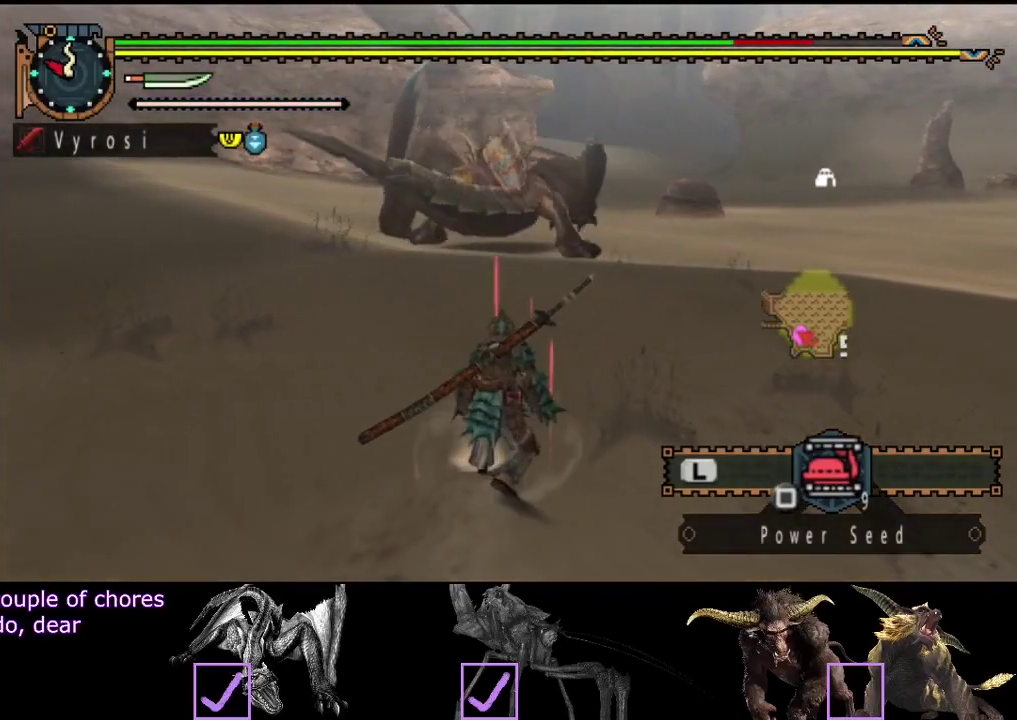
{"buttons": ["R2"], "left_stick": "up", "right_stick": "center", "button_events": [[167, "R2", "down"]]}
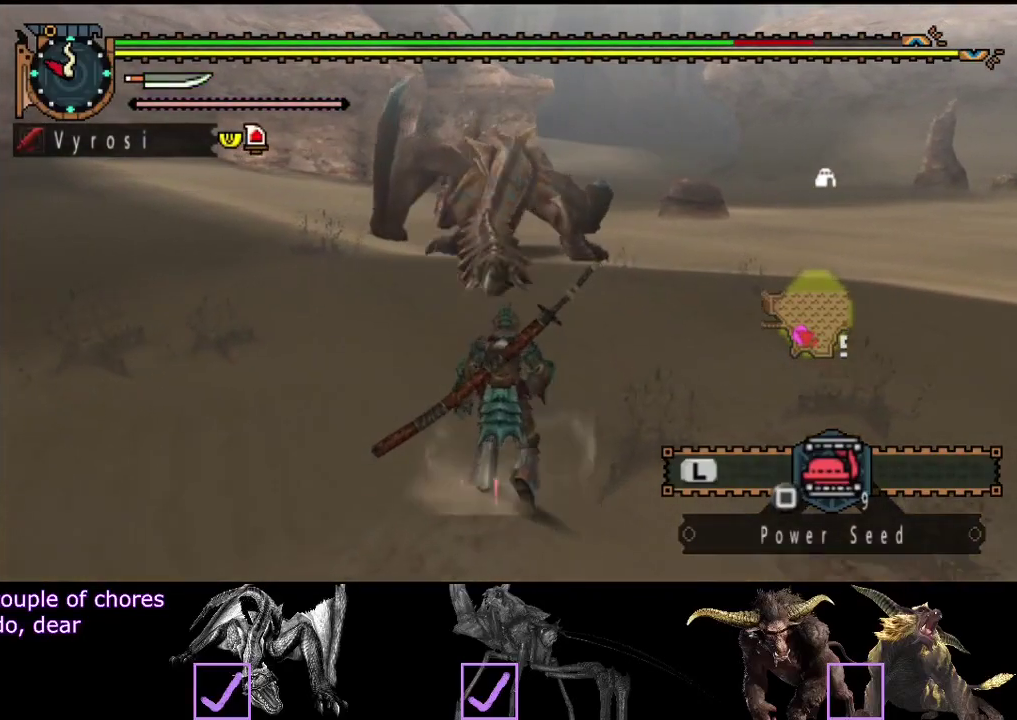
{"buttons": [], "left_stick": "up", "right_stick": "center", "button_events": [[233, "R2", "up"]]}
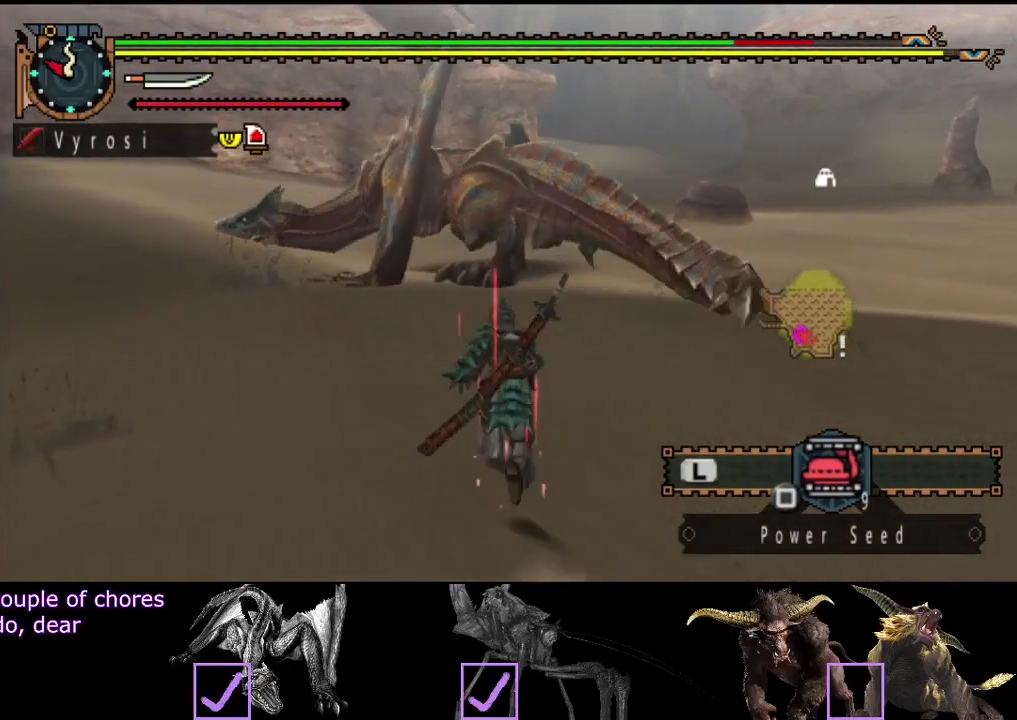
{"buttons": [], "left_stick": "up", "right_stick": "center", "button_events": [[117, "TRIANGLE", "down"], [183, "TRIANGLE", "up"]]}
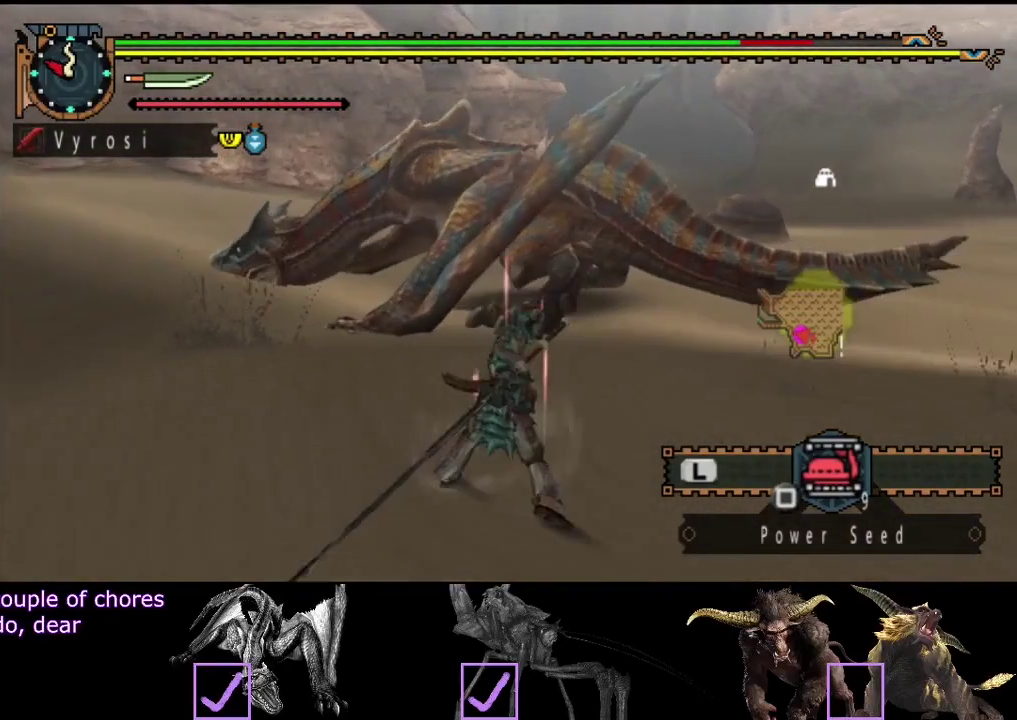
{"buttons": [], "left_stick": "up-right", "right_stick": "center", "button_events": [[183, "R2", "down"], [283, "R2", "up"], [383, "R2", "down"], [450, "R2", "up"]]}
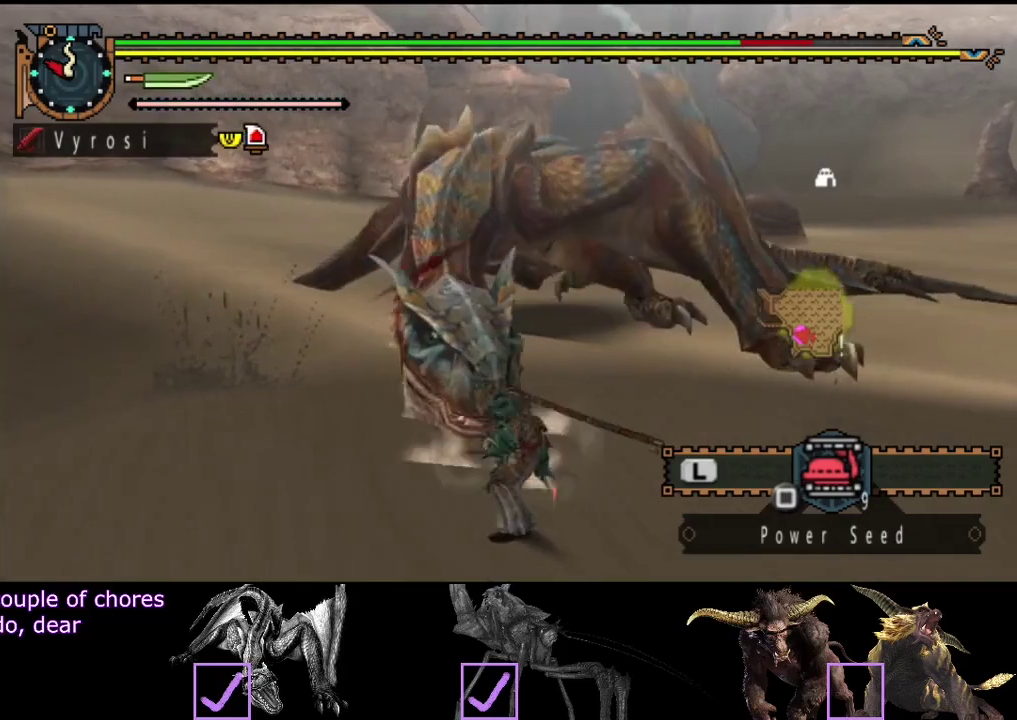
{"buttons": ["R2"], "left_stick": "up-right", "right_stick": "center", "button_events": [[17, "R2", "down"], [83, "R2", "up"], [183, "R2", "down"], [233, "R2", "up"], [300, "R2", "down"], [400, "R2", "up"], [467, "R2", "down"]]}
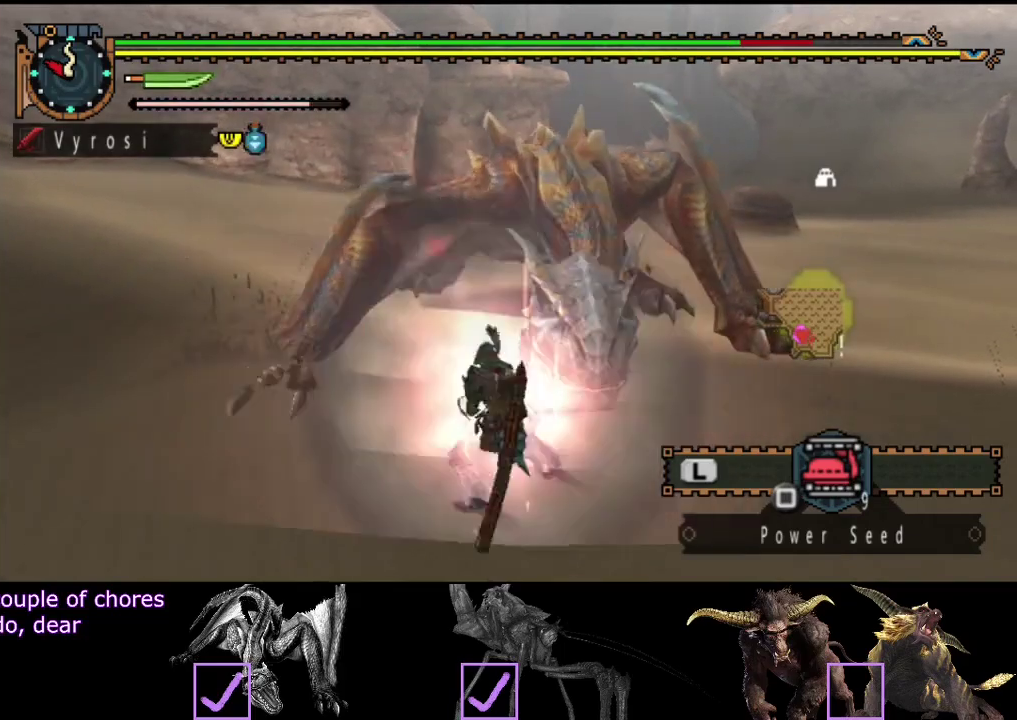
{"buttons": [], "left_stick": "up-right", "right_stick": "center", "button_events": [[67, "R2", "up"]]}
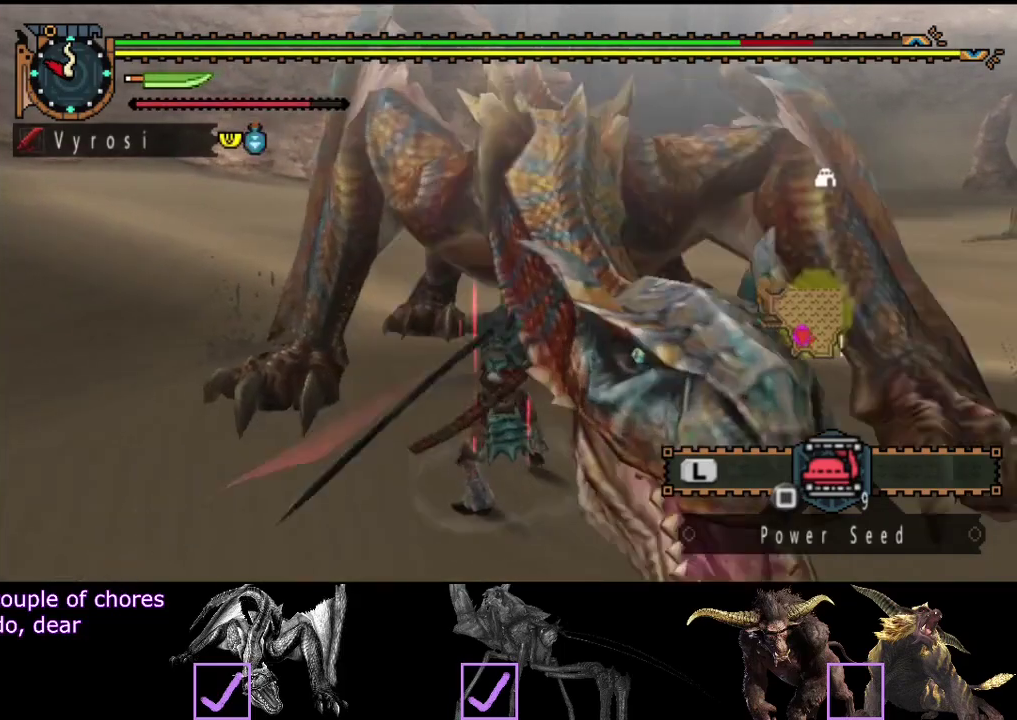
{"buttons": [], "left_stick": "center", "right_stick": "center", "button_events": []}
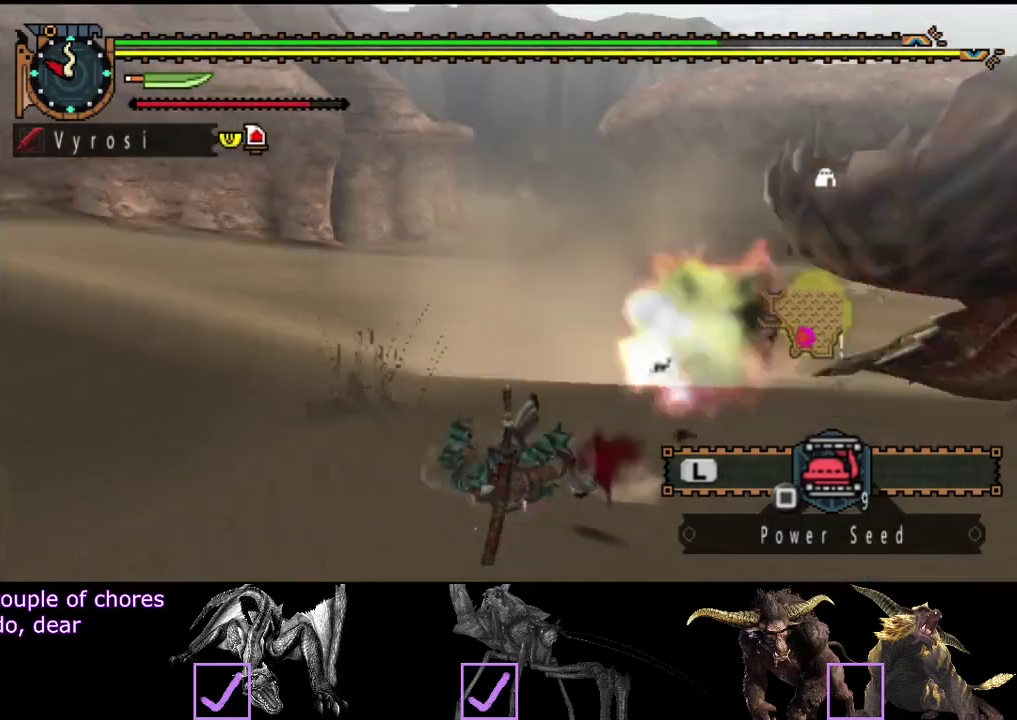
{"buttons": [], "left_stick": "center", "right_stick": "right", "button_events": []}